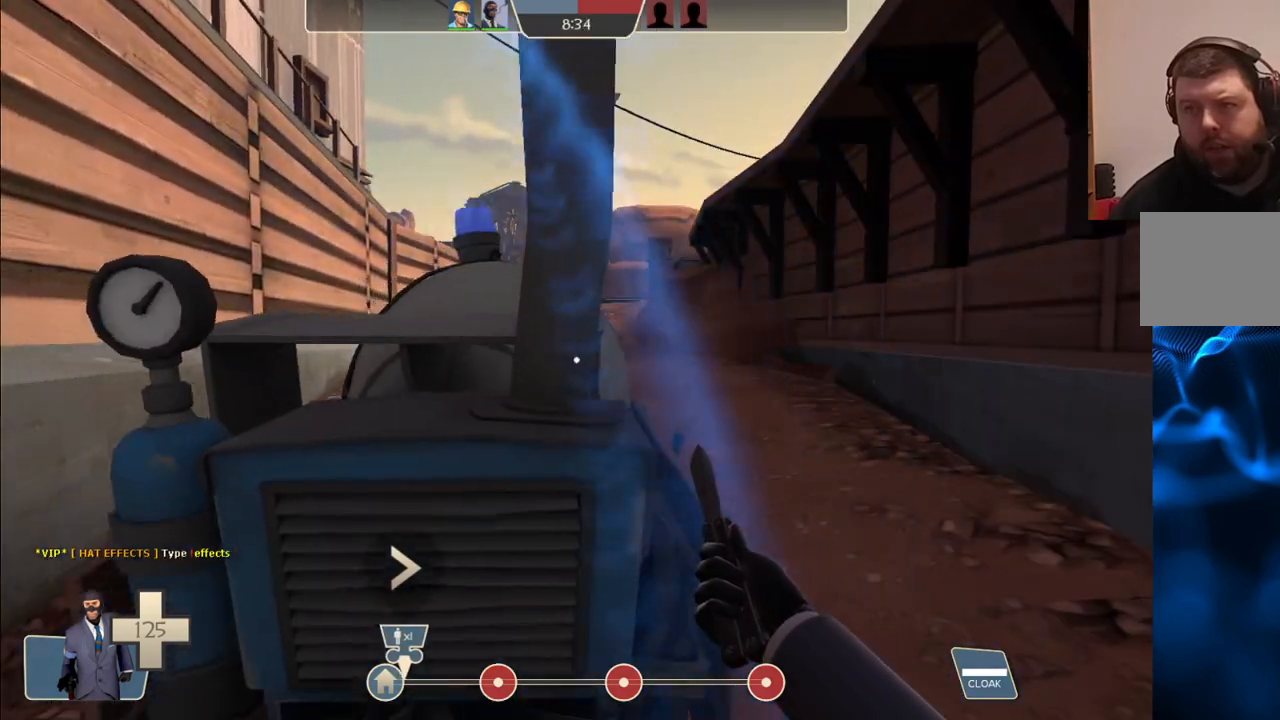
Gameplay with a controller (PlayStation layout); each line is a JSON object with the inputs held at the frame after it. "events" lists button and stick changes between this image and that frame as [ms after this image, input, new state], when the widget could be followed in between. Not read: L1.
{"buttons": [], "left_stick": "center", "right_stick": "center", "events": [[83, "left_stick", "left"], [300, "left_stick", "up-left"], [500, "left_stick", "center"]]}
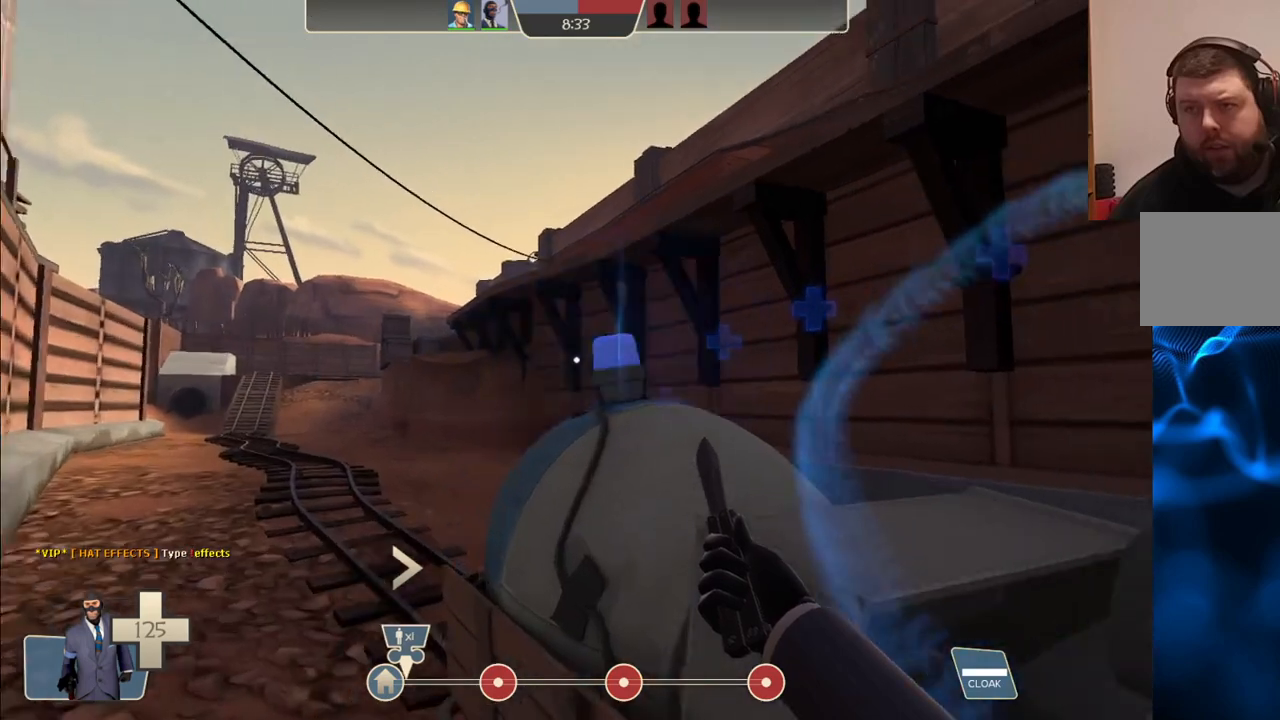
{"buttons": [], "left_stick": "center", "right_stick": "center", "events": []}
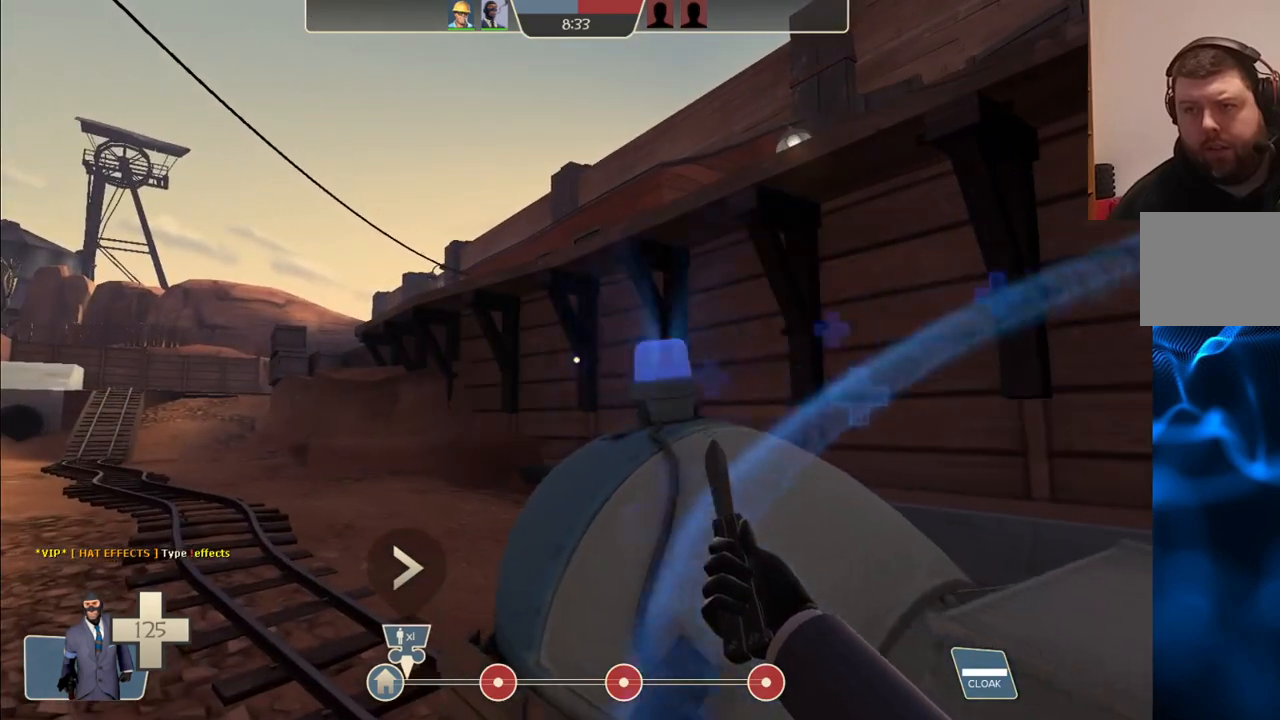
{"buttons": [], "left_stick": "center", "right_stick": "center", "events": []}
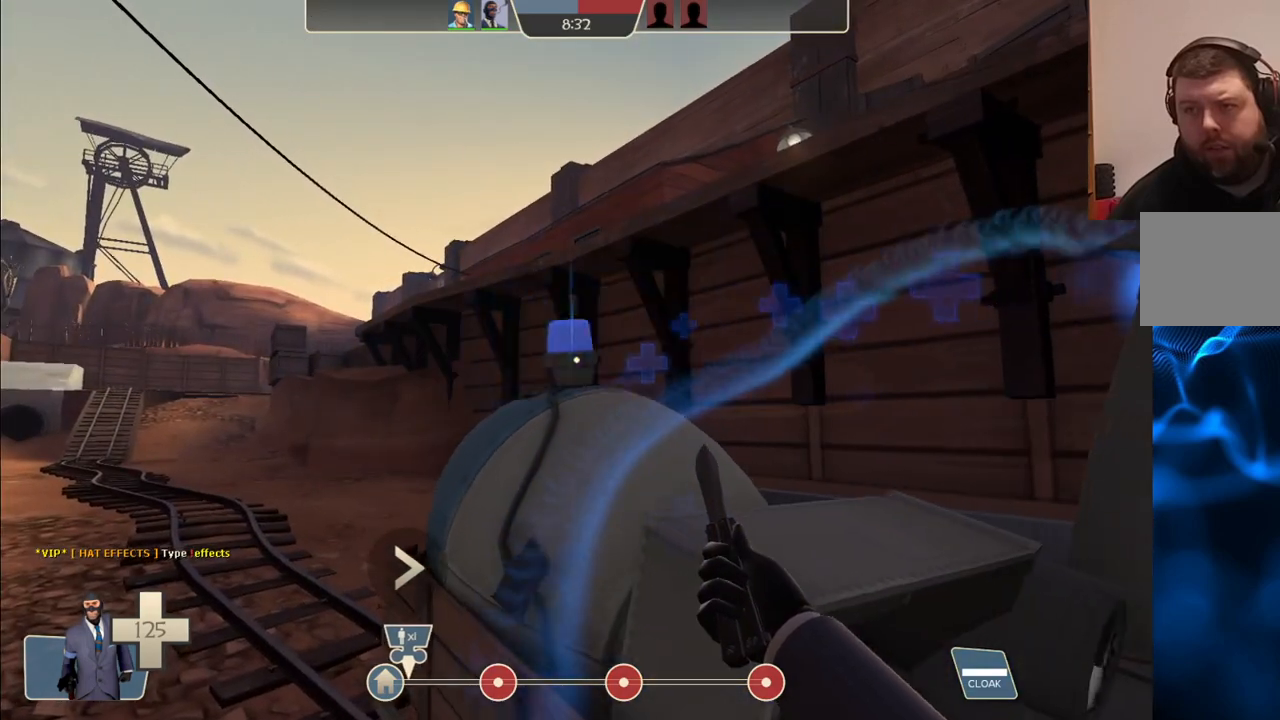
{"buttons": [], "left_stick": "center", "right_stick": "center", "events": []}
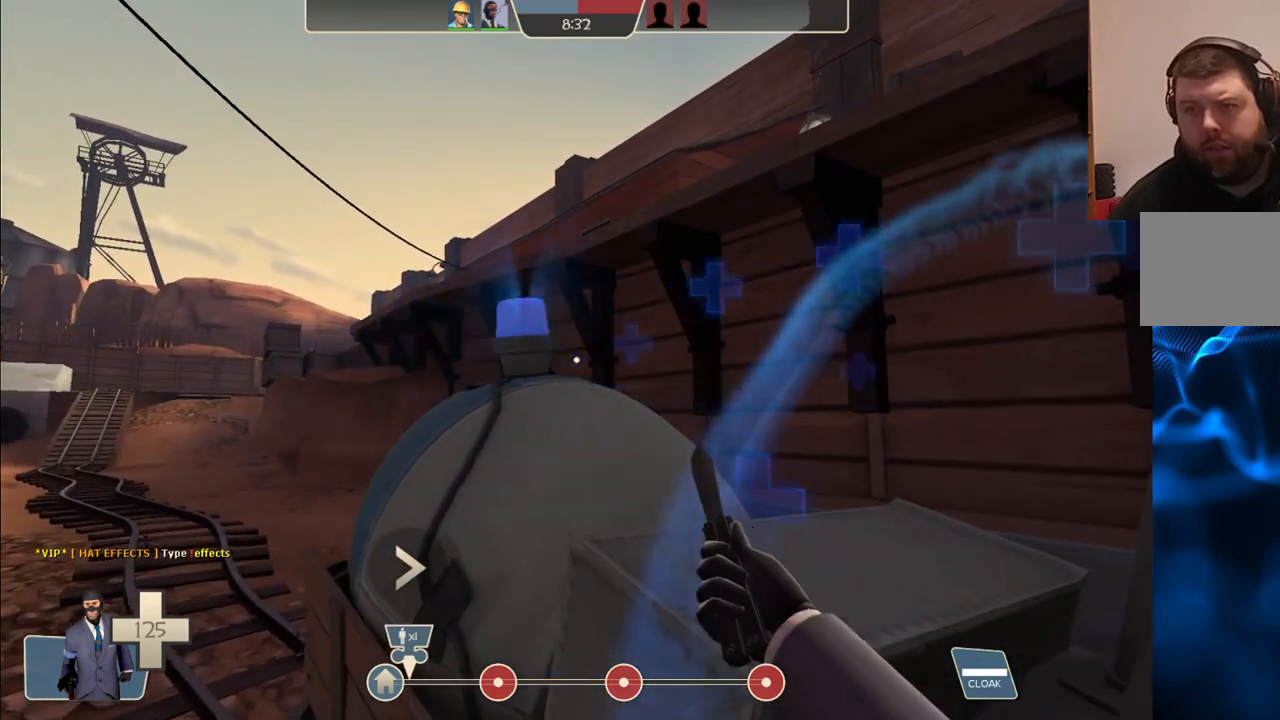
{"buttons": [], "left_stick": "up-left", "right_stick": "center", "events": [[267, "left_stick", "up-left"]]}
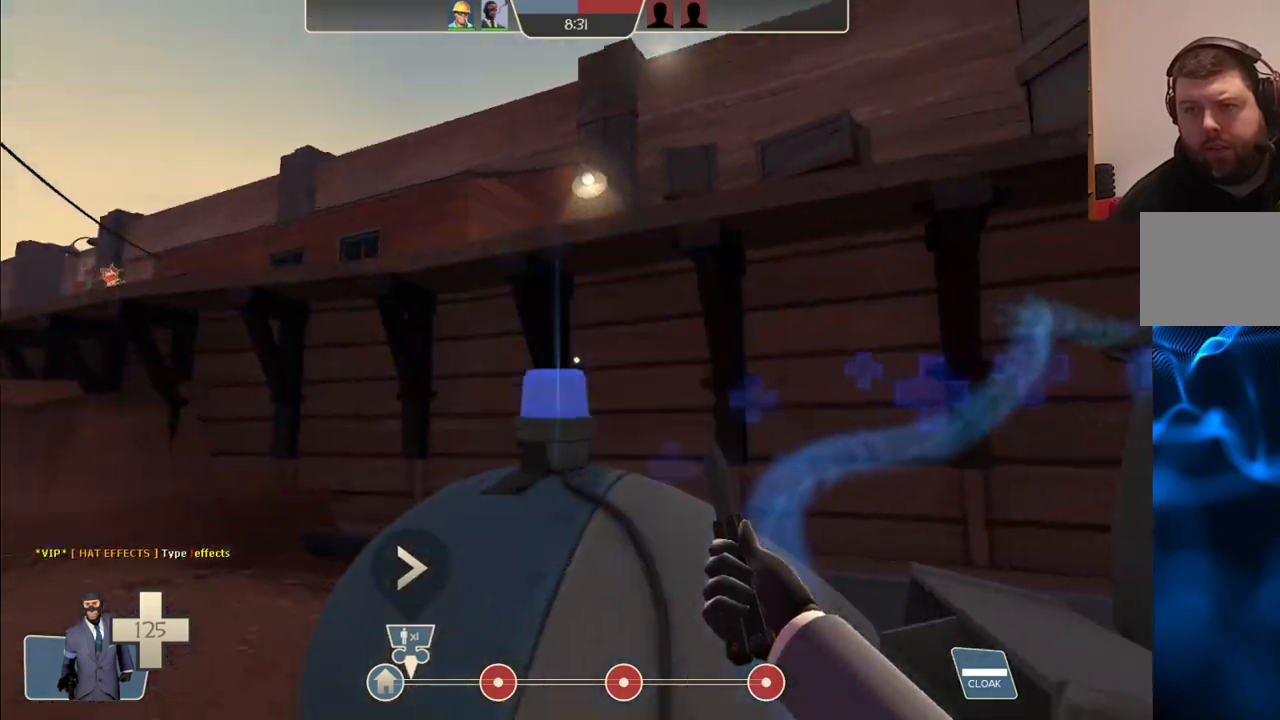
{"buttons": [], "left_stick": "center", "right_stick": "right", "events": [[150, "right_stick", "right"], [417, "left_stick", "center"]]}
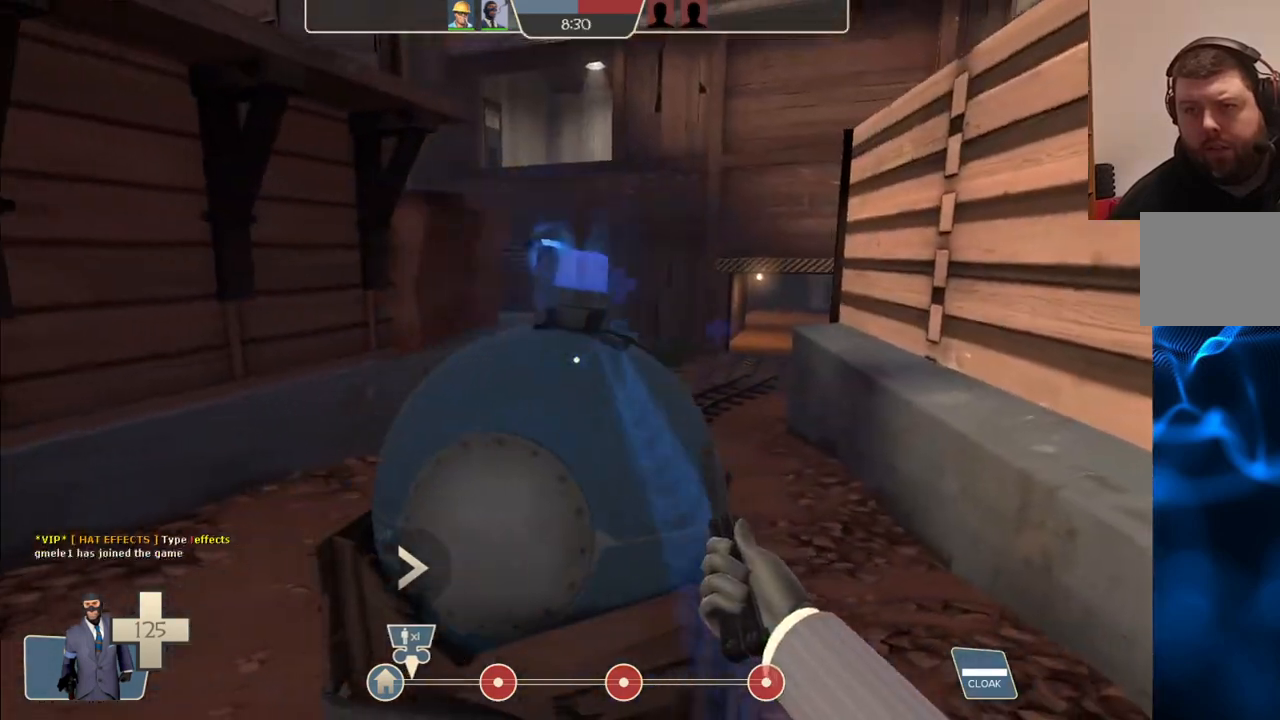
{"buttons": [], "left_stick": "center", "right_stick": "center", "events": [[317, "right_stick", "up-right"], [467, "right_stick", "center"]]}
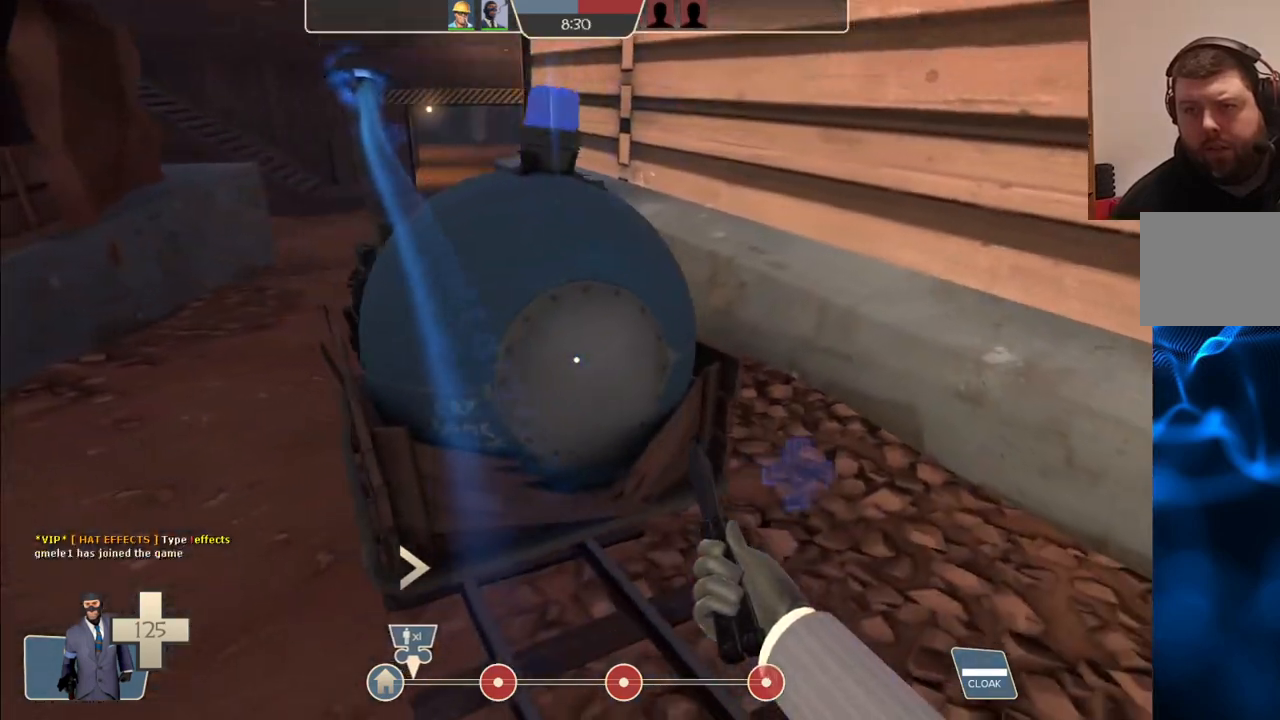
{"buttons": [], "left_stick": "center", "right_stick": "center", "events": []}
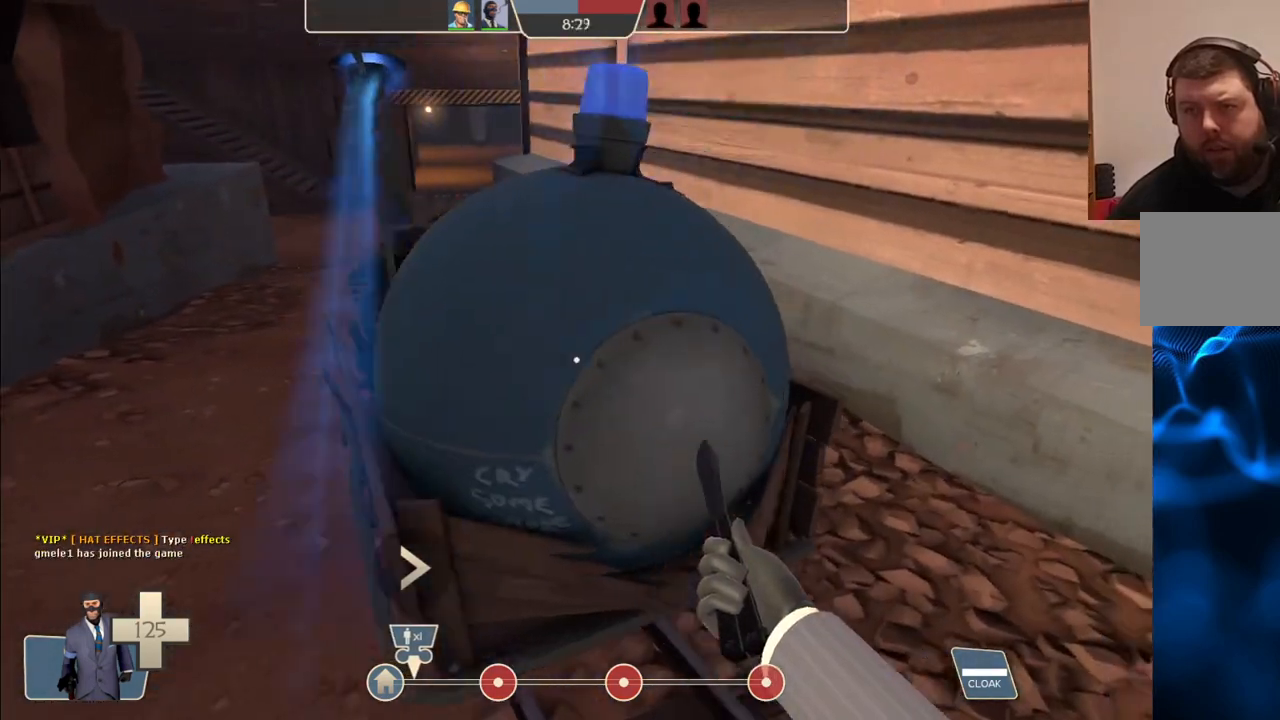
{"buttons": [], "left_stick": "center", "right_stick": "right", "events": [[500, "right_stick", "right"]]}
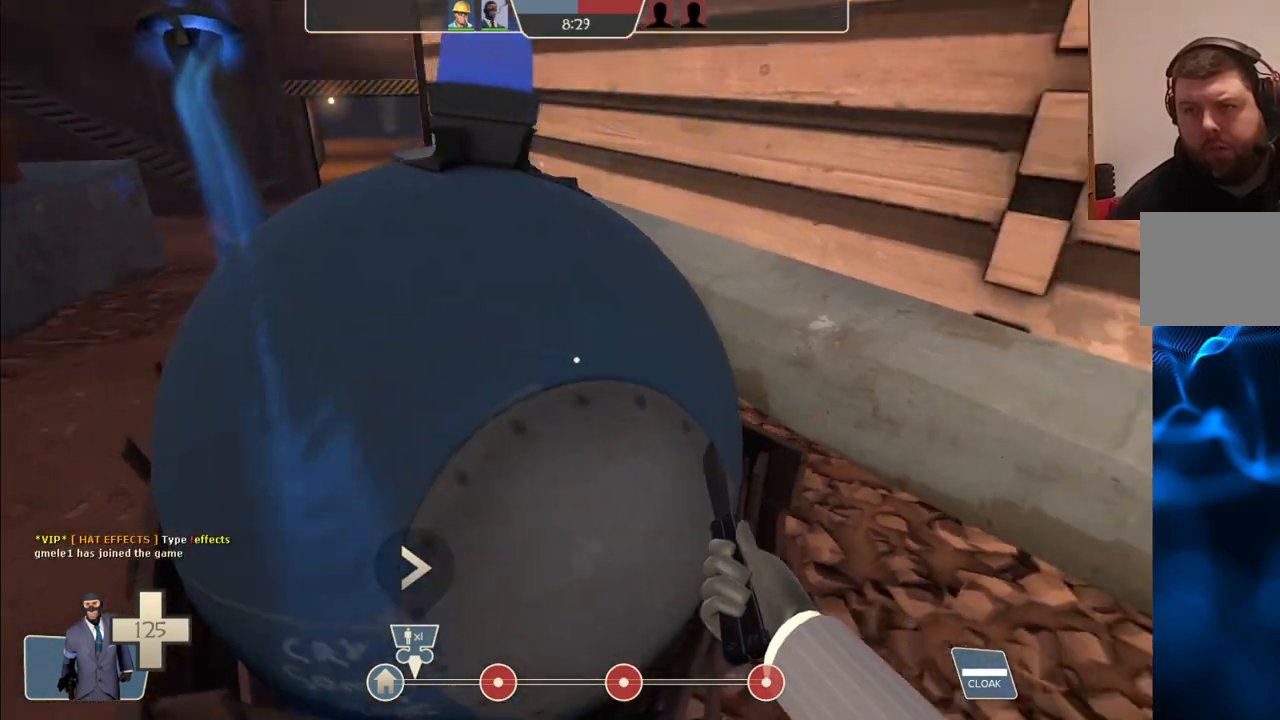
{"buttons": [], "left_stick": "up-left", "right_stick": "right", "events": [[33, "left_stick", "left"], [150, "left_stick", "center"], [167, "right_stick", "center"], [450, "left_stick", "up-left"], [483, "right_stick", "right"]]}
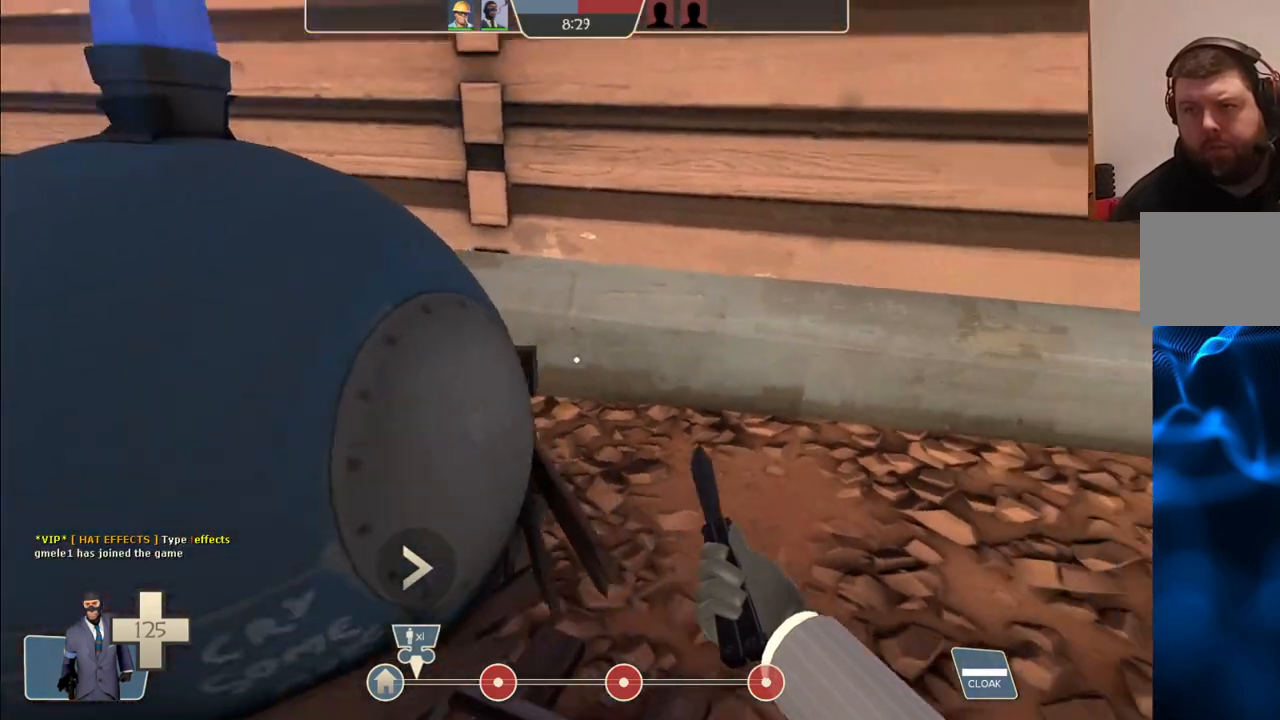
{"buttons": [], "left_stick": "left", "right_stick": "center", "events": [[117, "left_stick", "left"], [117, "right_stick", "center"]]}
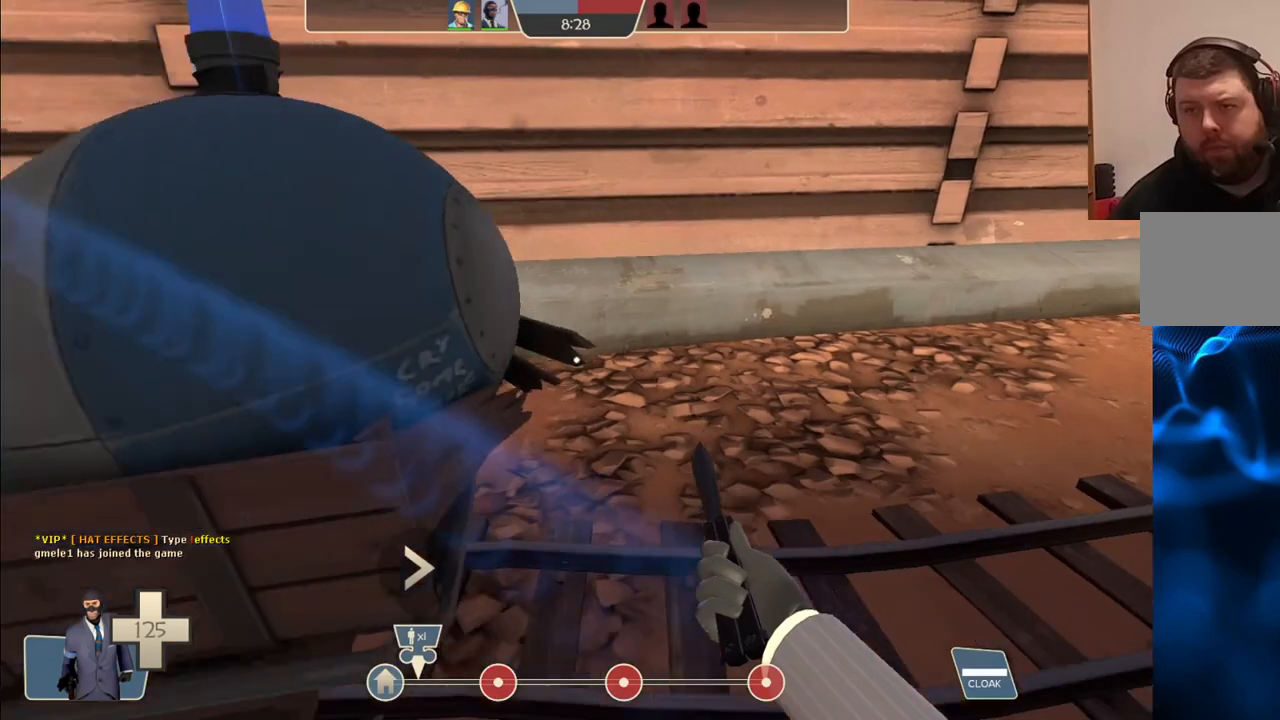
{"buttons": [], "left_stick": "center", "right_stick": "center", "events": [[83, "left_stick", "up-left"], [483, "left_stick", "center"]]}
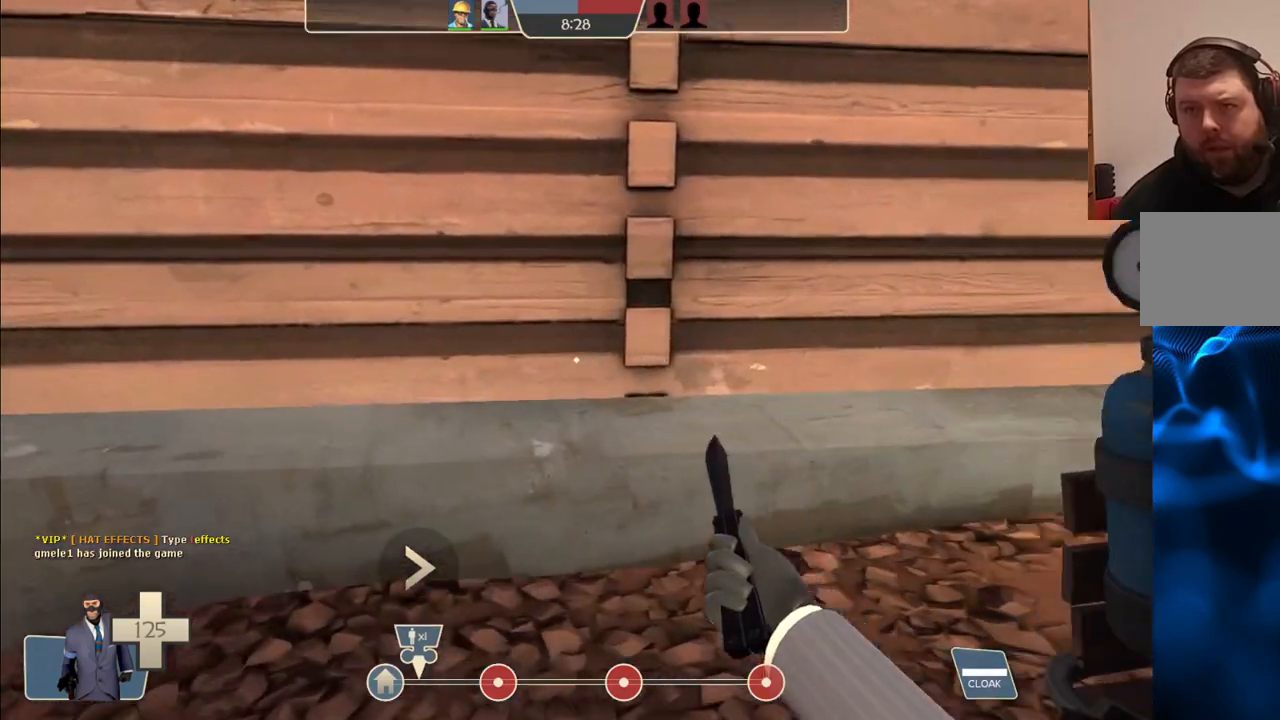
{"buttons": [], "left_stick": "up", "right_stick": "right", "events": [[83, "right_stick", "right"], [450, "left_stick", "up"]]}
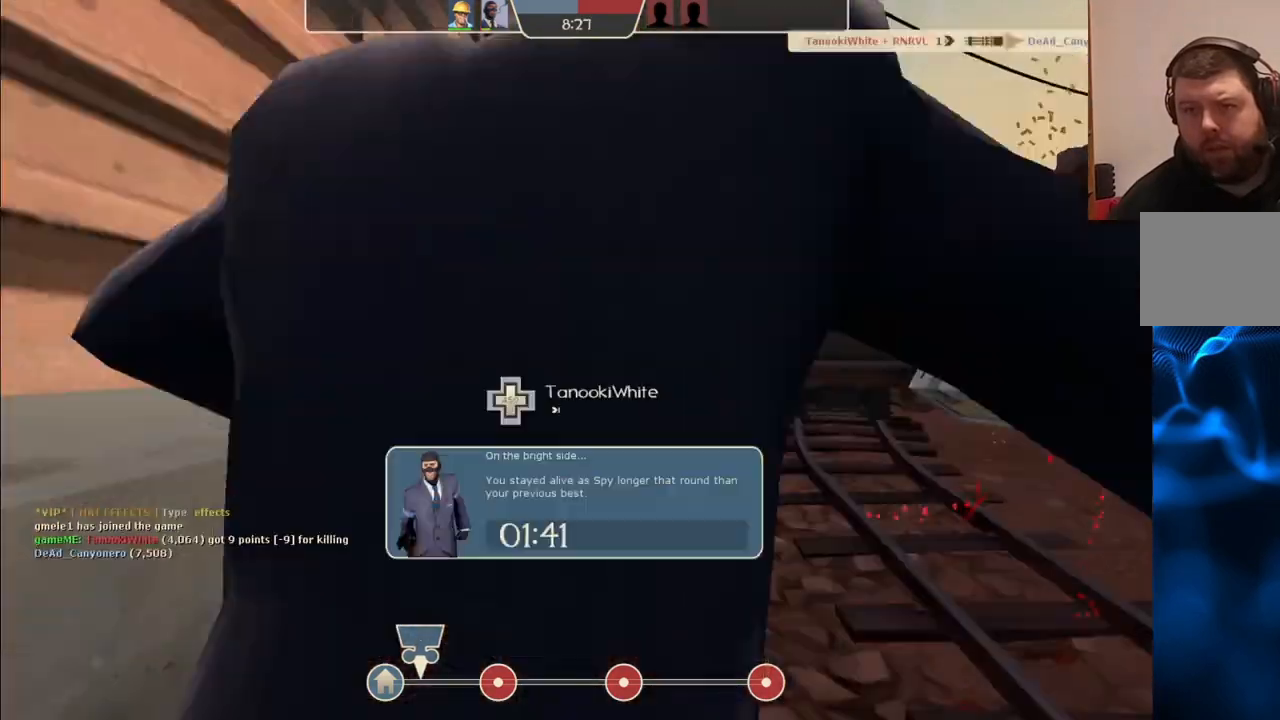
{"buttons": [], "left_stick": "center", "right_stick": "center"}
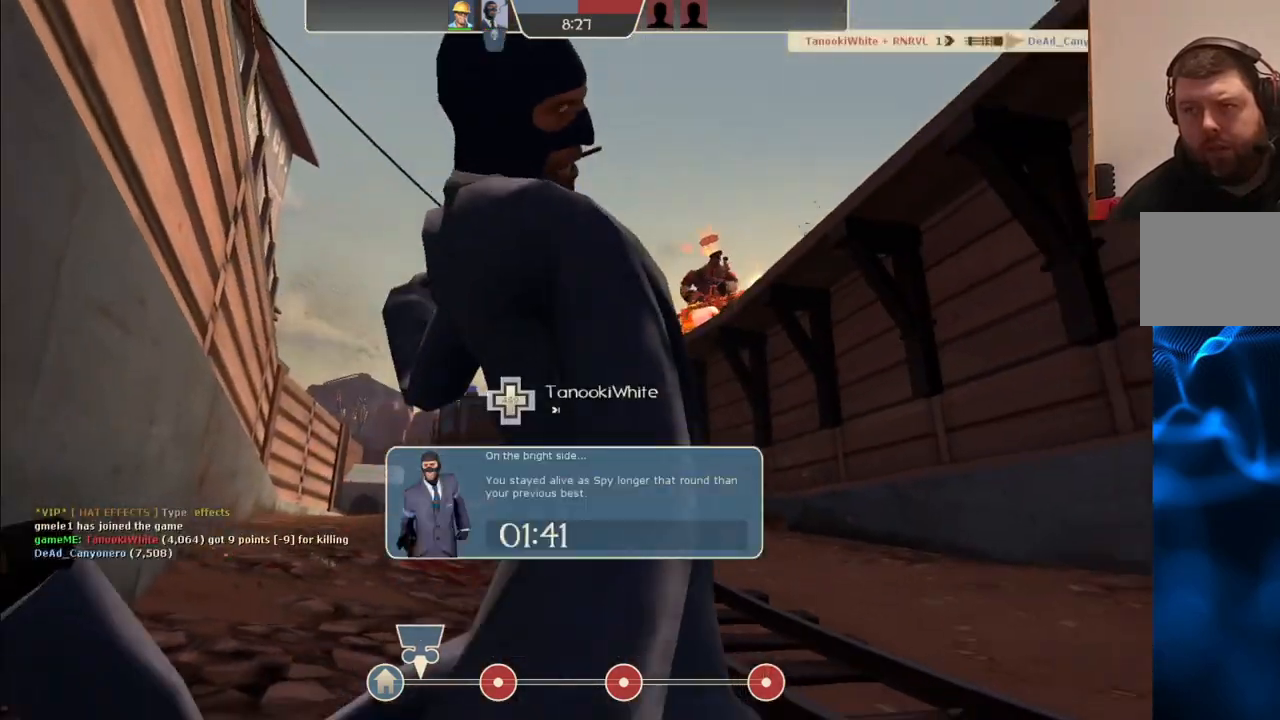
{"buttons": [], "left_stick": "center", "right_stick": "center", "events": []}
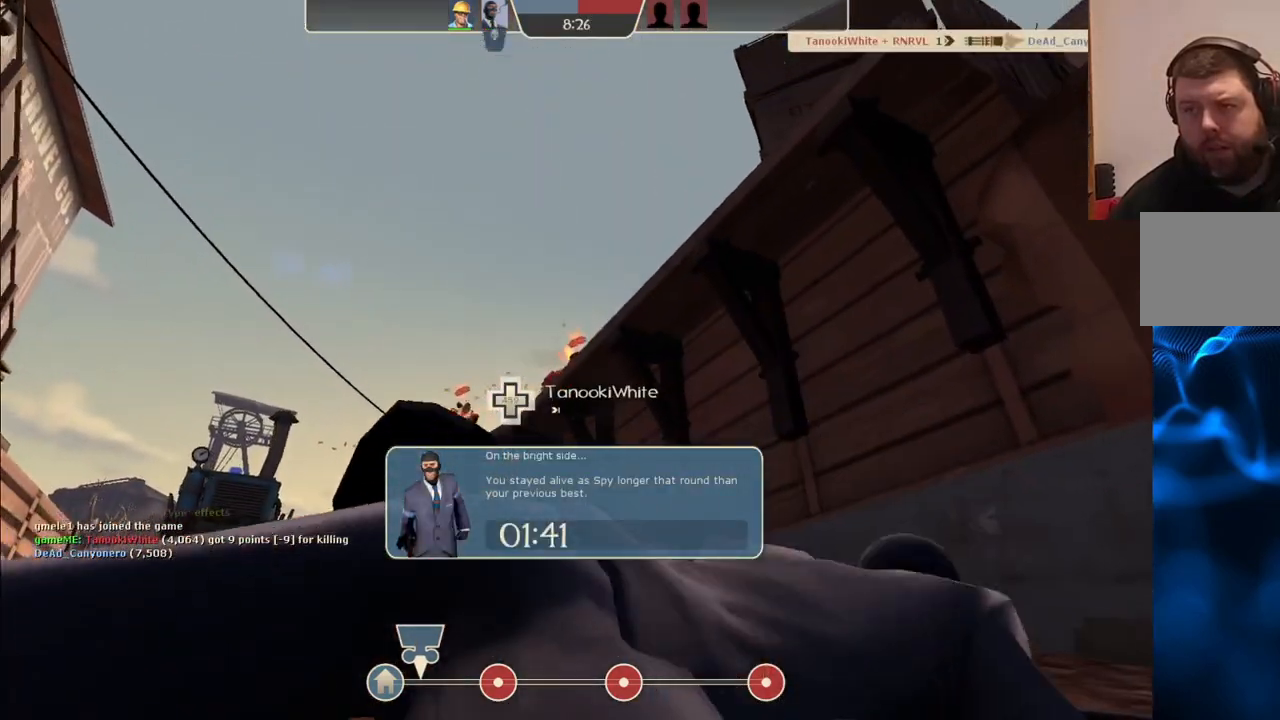
{"buttons": [], "left_stick": "center", "right_stick": "center", "events": []}
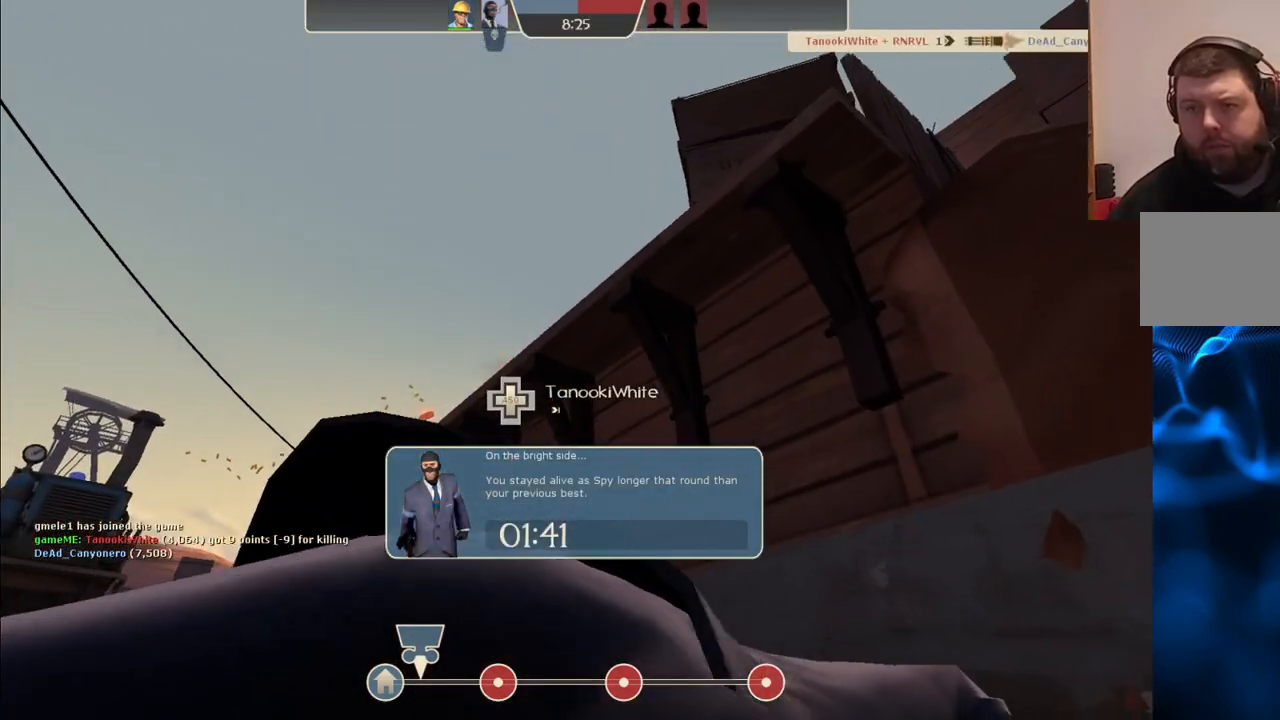
{"buttons": [], "left_stick": "center", "right_stick": "center", "events": []}
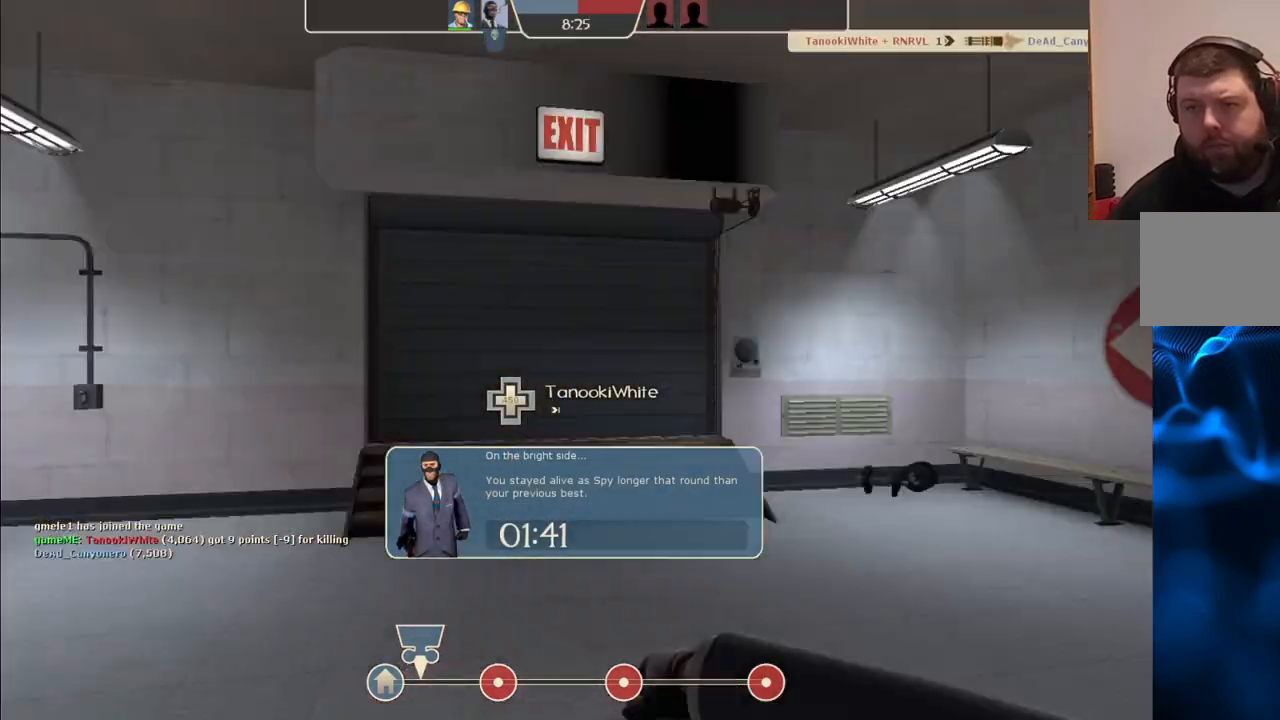
{"buttons": [], "left_stick": "center", "right_stick": "center", "events": []}
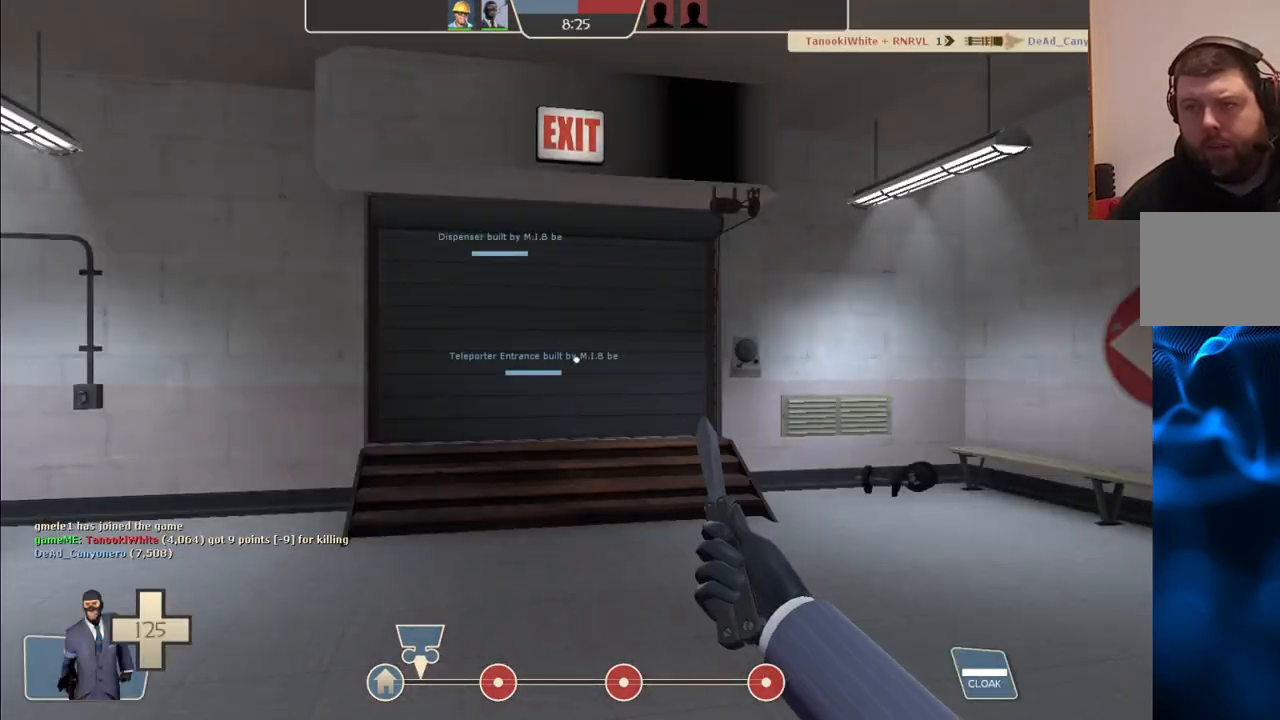
{"buttons": [], "left_stick": "up", "right_stick": "center", "events": [[33, "left_stick", "up"]]}
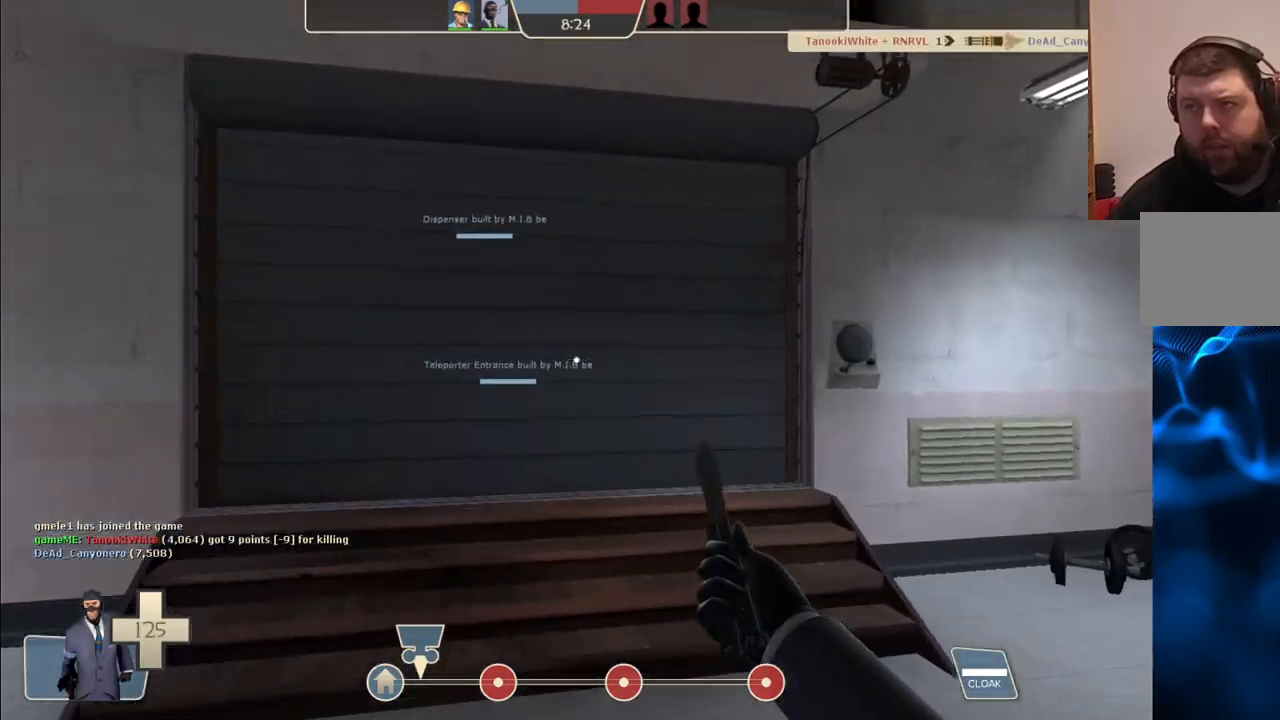
{"buttons": [], "left_stick": "up", "right_stick": "center", "events": []}
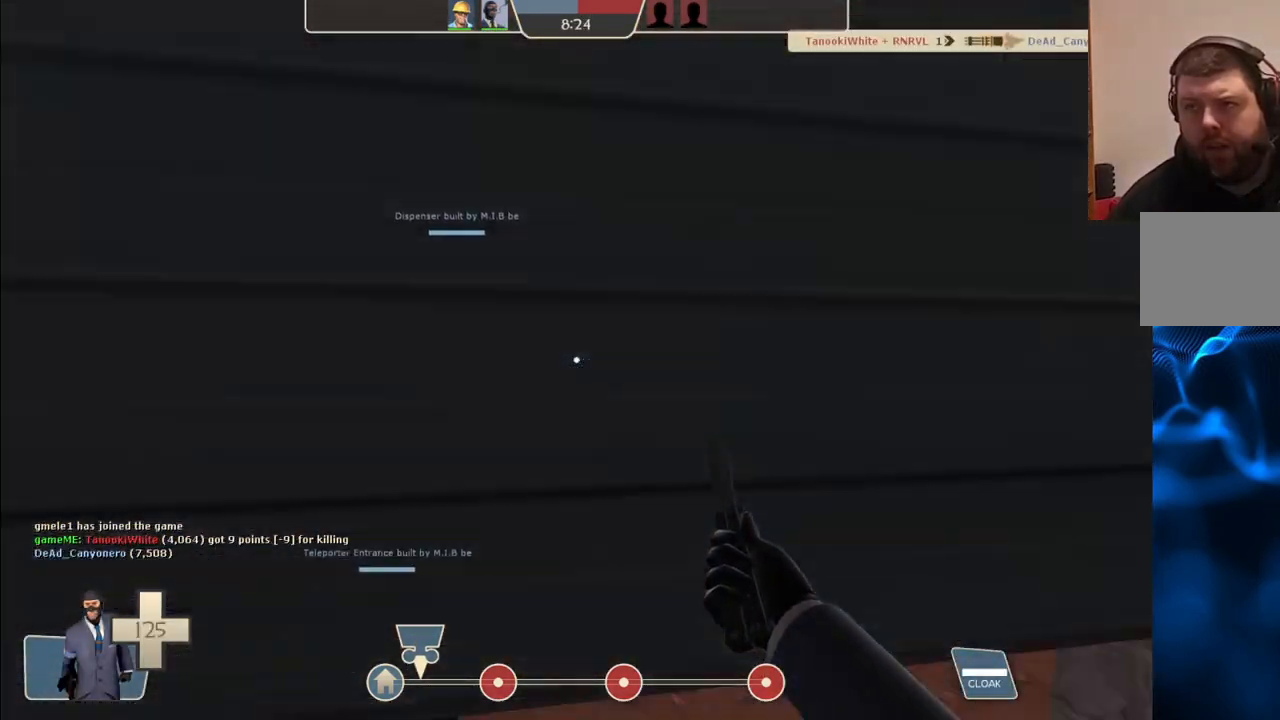
{"buttons": [], "left_stick": "up", "right_stick": "center", "events": []}
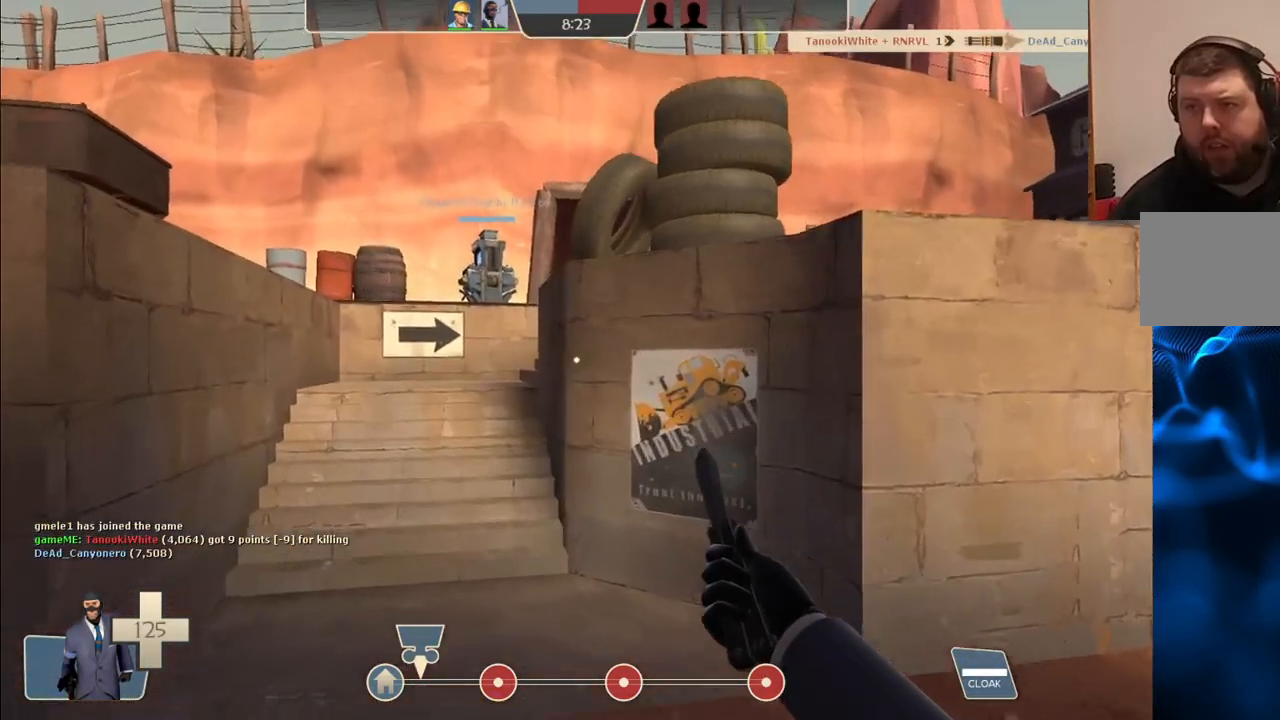
{"buttons": [], "left_stick": "up", "right_stick": "center", "events": []}
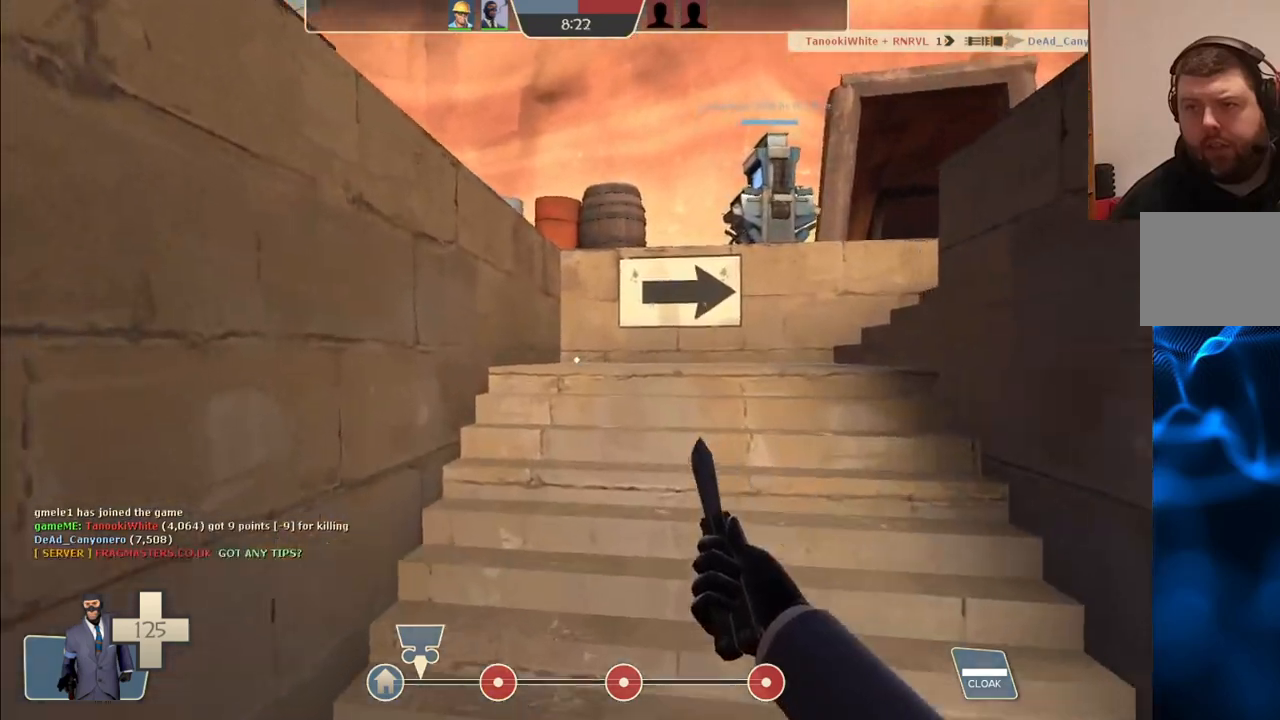
{"buttons": [], "left_stick": "up", "right_stick": "center", "events": [[150, "right_stick", "right"], [317, "right_stick", "center"]]}
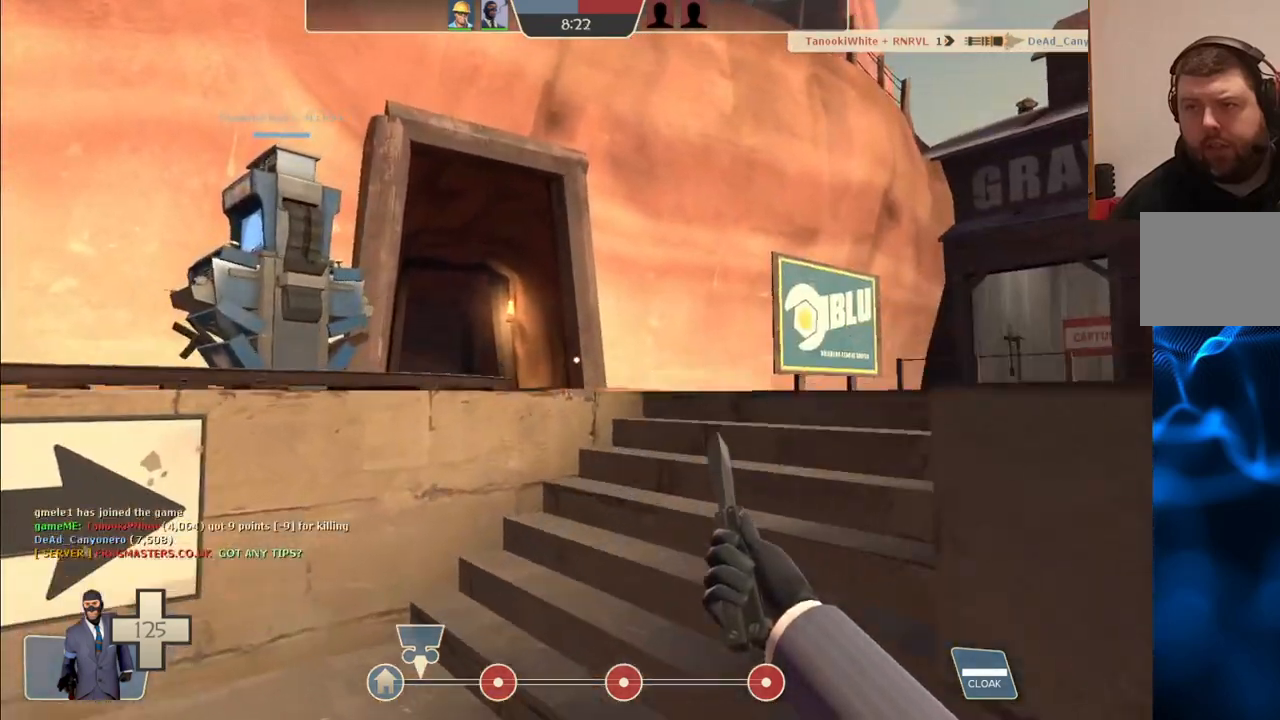
{"buttons": [], "left_stick": "up-right", "right_stick": "center", "events": [[233, "left_stick", "up-right"]]}
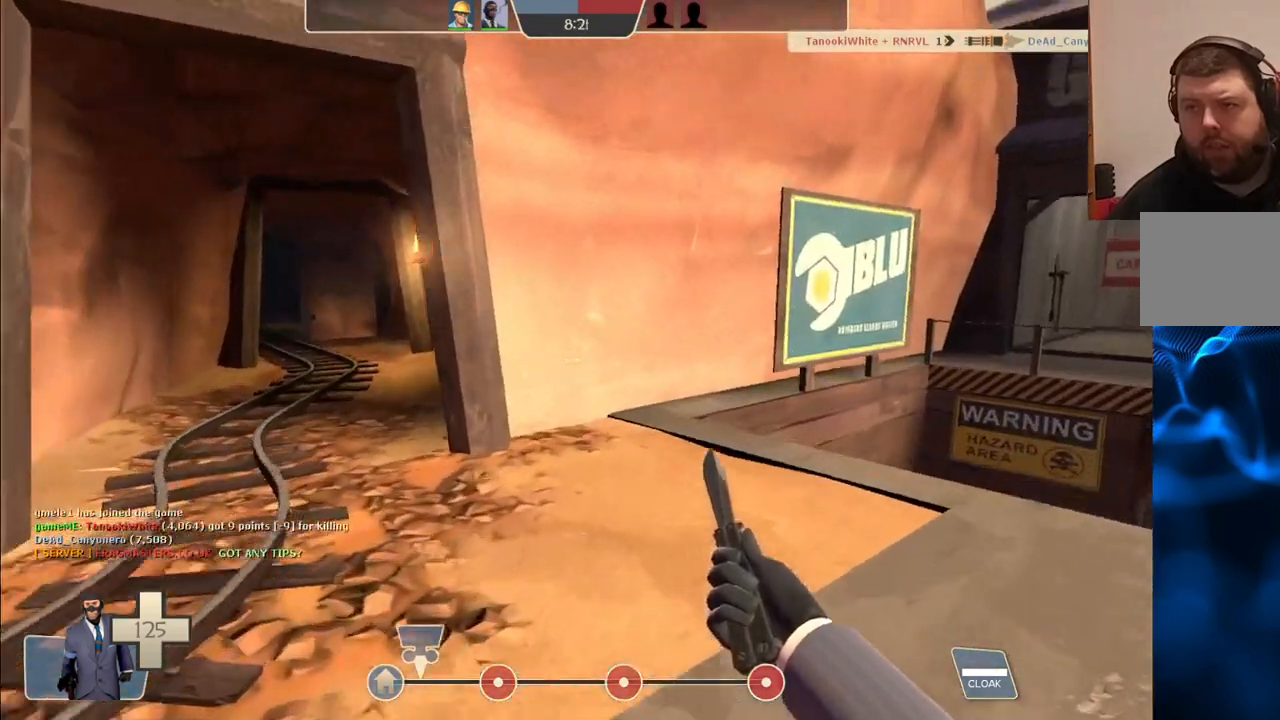
{"buttons": [], "left_stick": "up-right", "right_stick": "right", "events": [[50, "left_stick", "up"], [150, "left_stick", "up-left"], [400, "right_stick", "right"], [450, "left_stick", "up-right"]]}
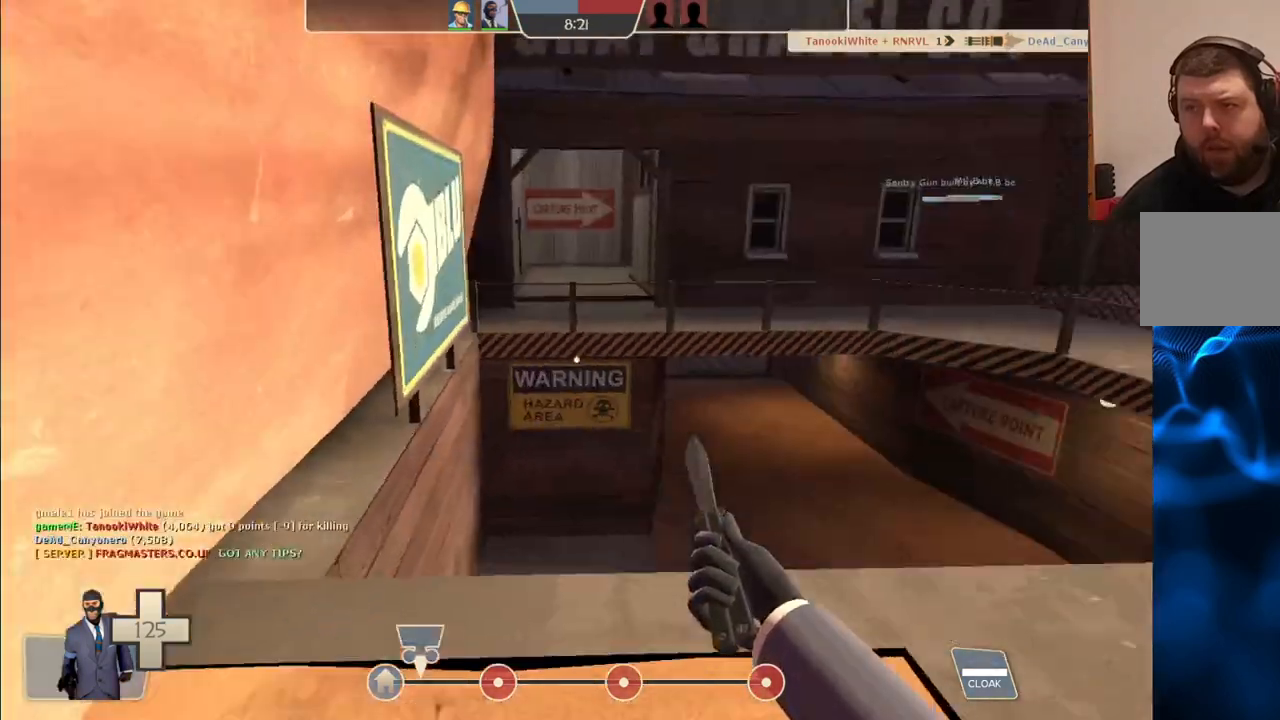
{"buttons": [], "left_stick": "up-right", "right_stick": "center", "events": [[100, "right_stick", "center"]]}
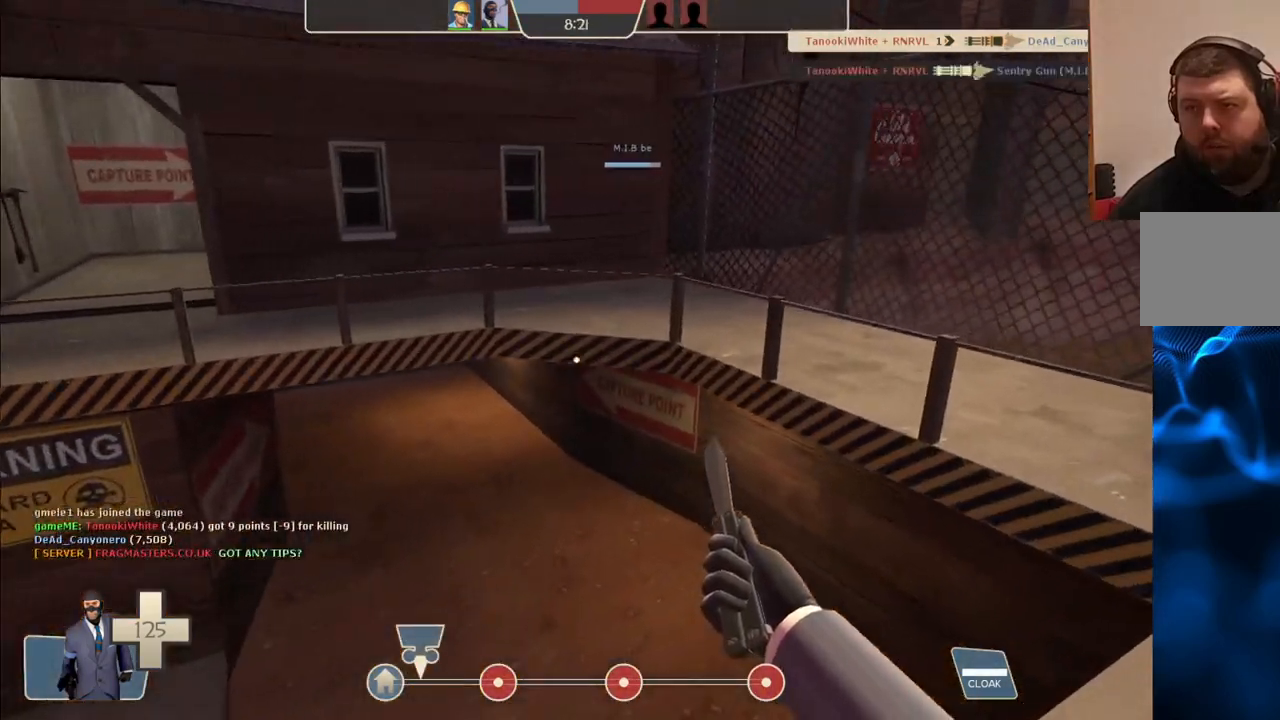
{"buttons": [], "left_stick": "up", "right_stick": "center", "events": [[33, "left_stick", "up"]]}
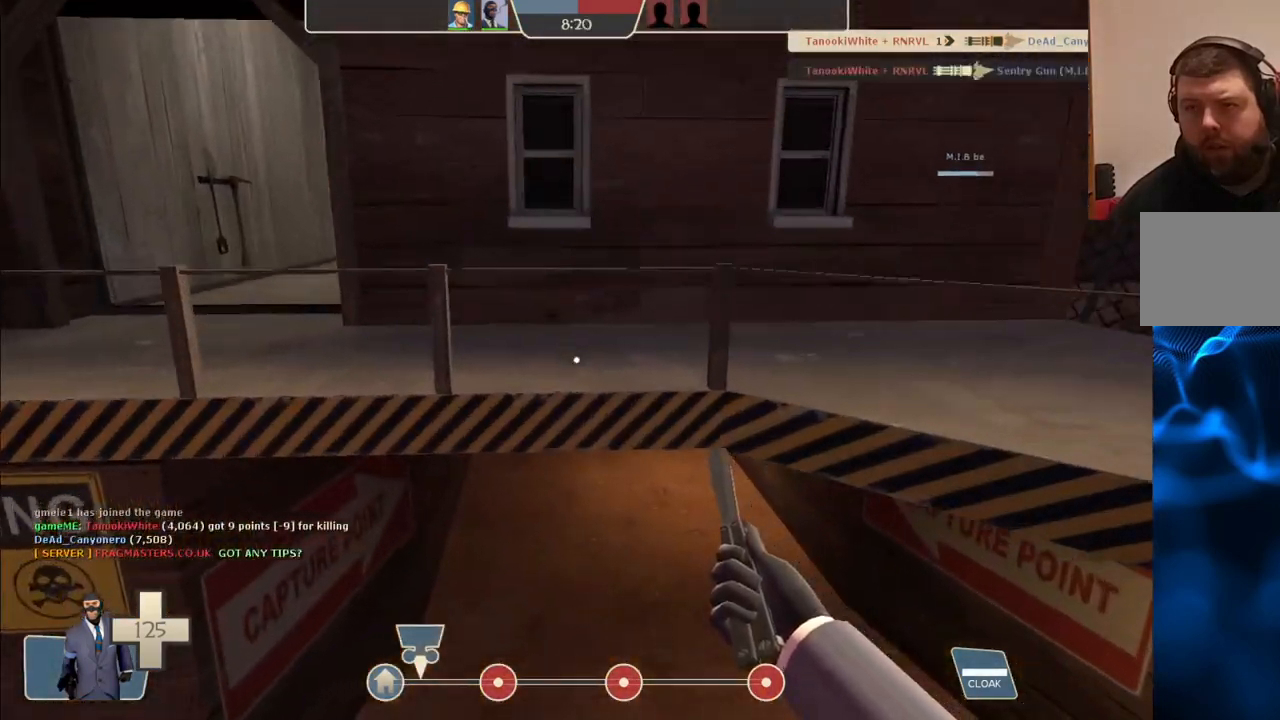
{"buttons": [], "left_stick": "up", "right_stick": "center", "events": []}
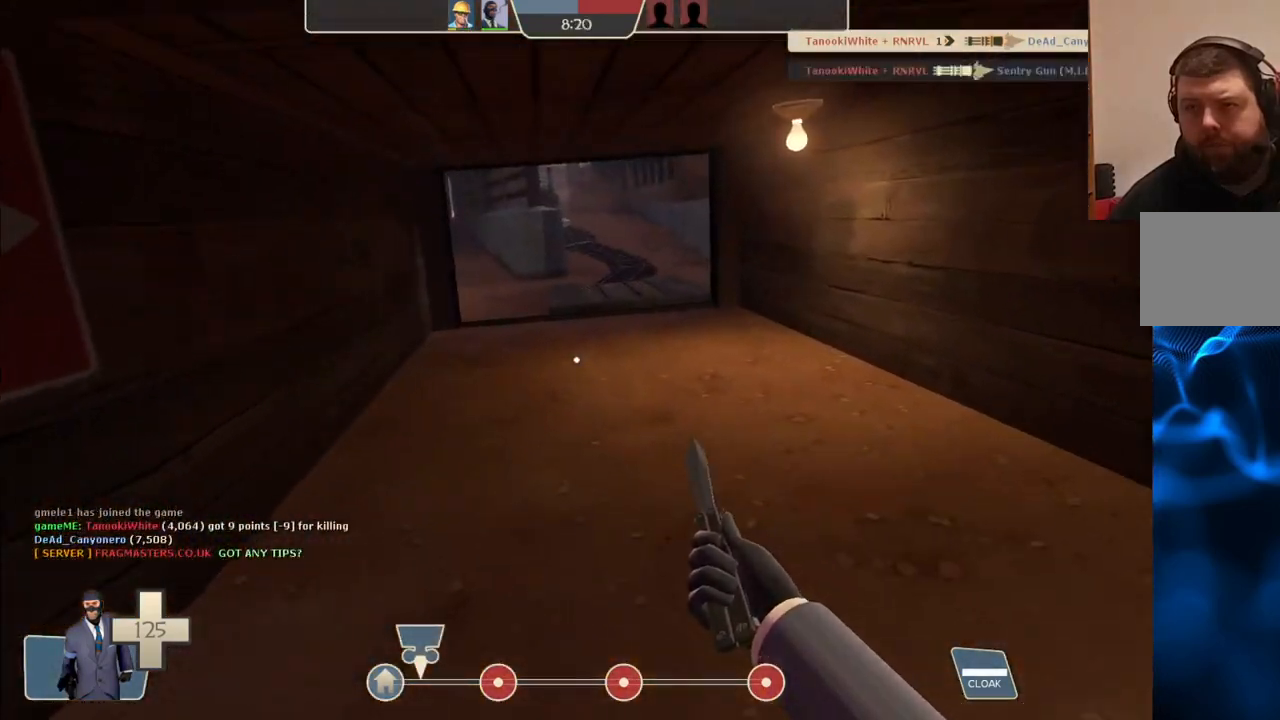
{"buttons": [], "left_stick": "up", "right_stick": "center", "events": [[267, "L2", "down"], [433, "L2", "up"]]}
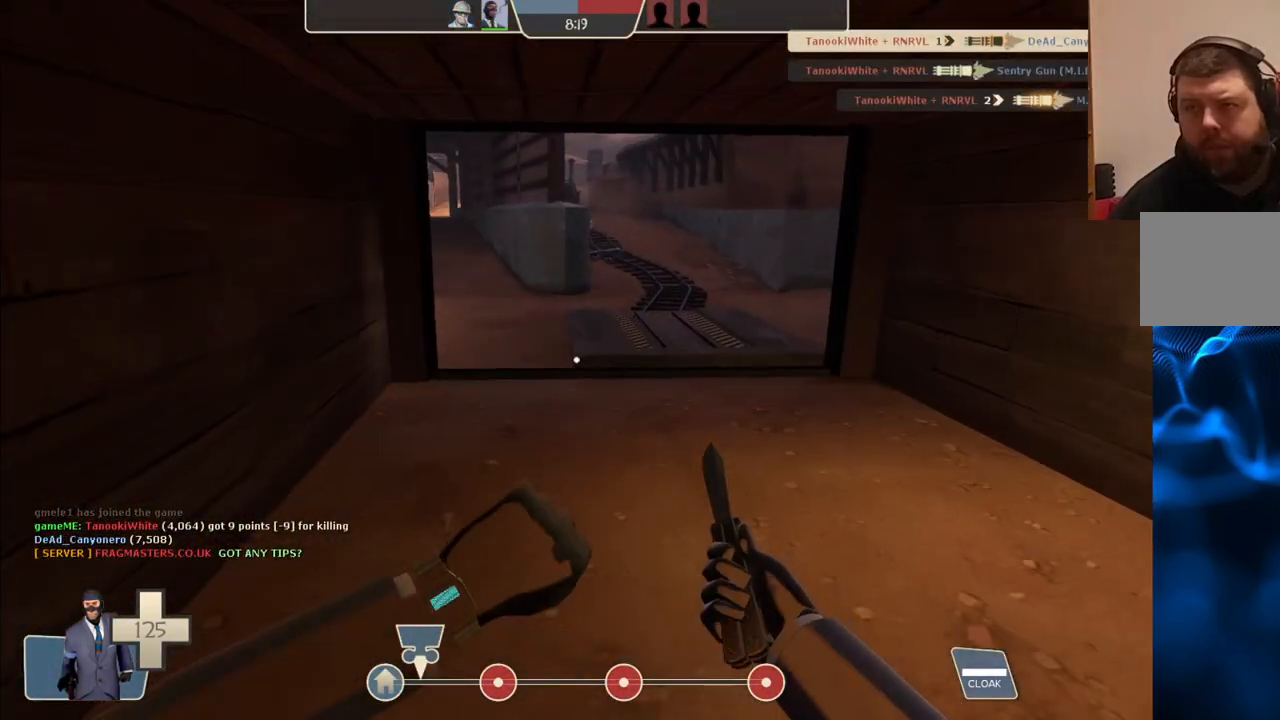
{"buttons": [], "left_stick": "up", "right_stick": "right", "events": [[500, "right_stick", "right"]]}
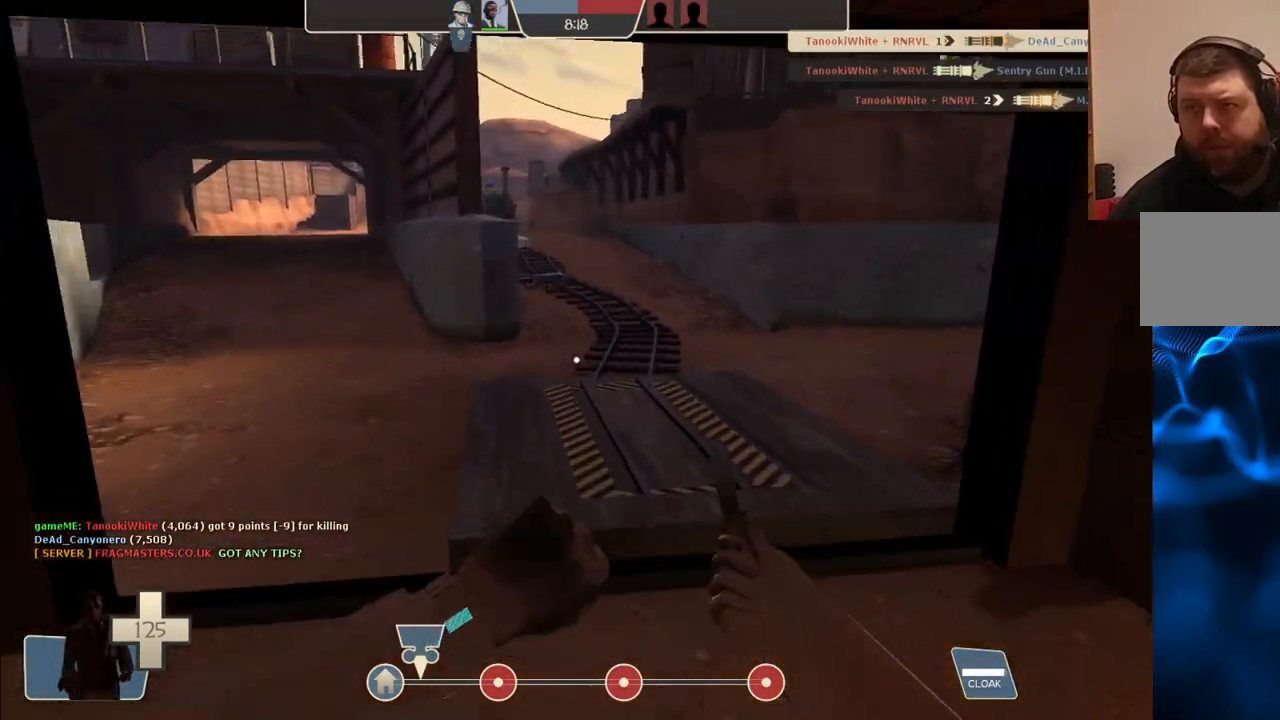
{"buttons": [], "left_stick": "up", "right_stick": "center", "events": [[150, "right_stick", "center"]]}